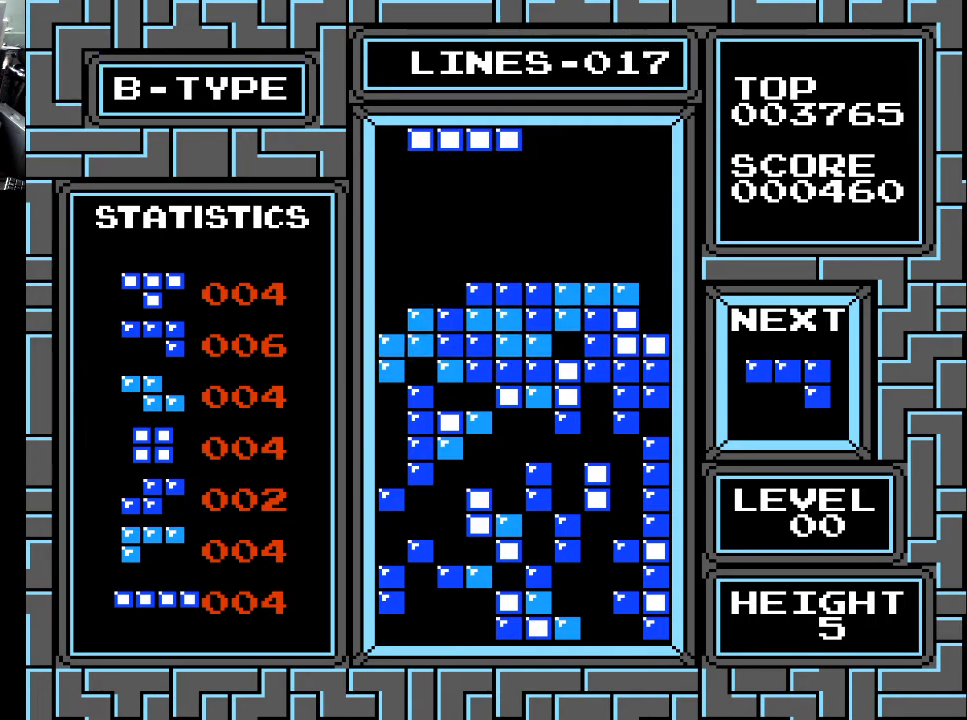
Gameplay with a controller (Xbox layout); each line is a JSON object with the inputs held at the frame after it. "events" lists button and stick changes between this image and that frame as [ms after this image, input, new state], when the widget could be followed in between. Not read: left_stick.
{"buttons": ["X"], "right_stick": "center", "events": [[33, "DPAD_LEFT", "up"], [67, "DPAD_LEFT", "down"], [233, "DPAD_LEFT", "up"], [267, "DPAD_LEFT", "down"], [367, "DPAD_LEFT", "up"], [467, "X", "down"]]}
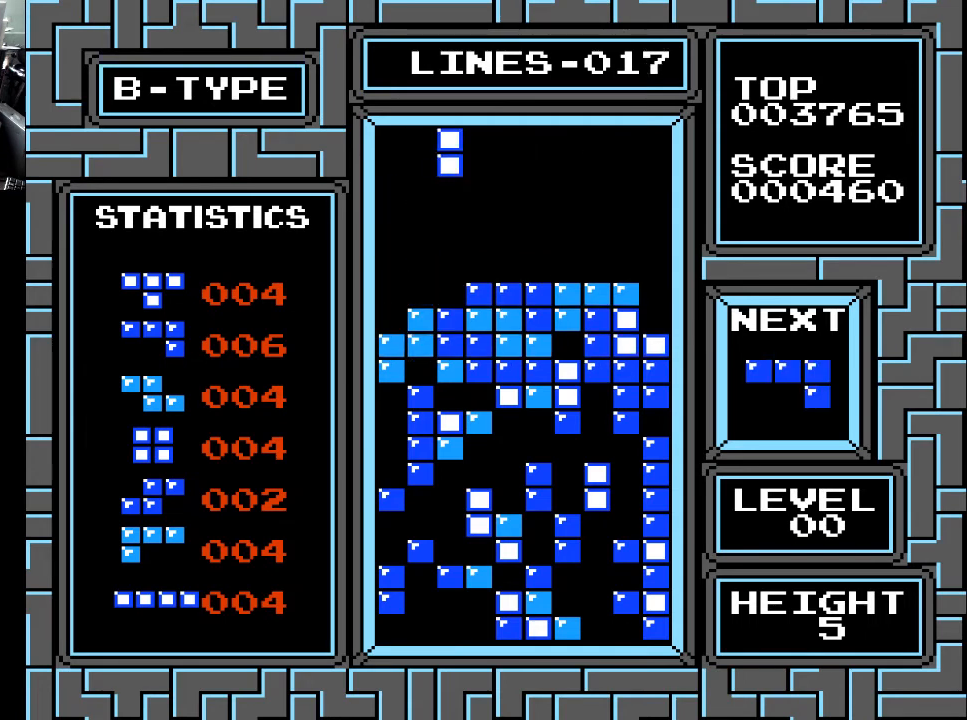
{"buttons": [], "right_stick": "center", "events": [[33, "DPAD_LEFT", "down"], [133, "X", "up"], [167, "DPAD_LEFT", "up"], [233, "DPAD_RIGHT", "down"], [333, "DPAD_RIGHT", "up"], [433, "DPAD_RIGHT", "down"], [467, "DPAD_RIGHT", "up"]]}
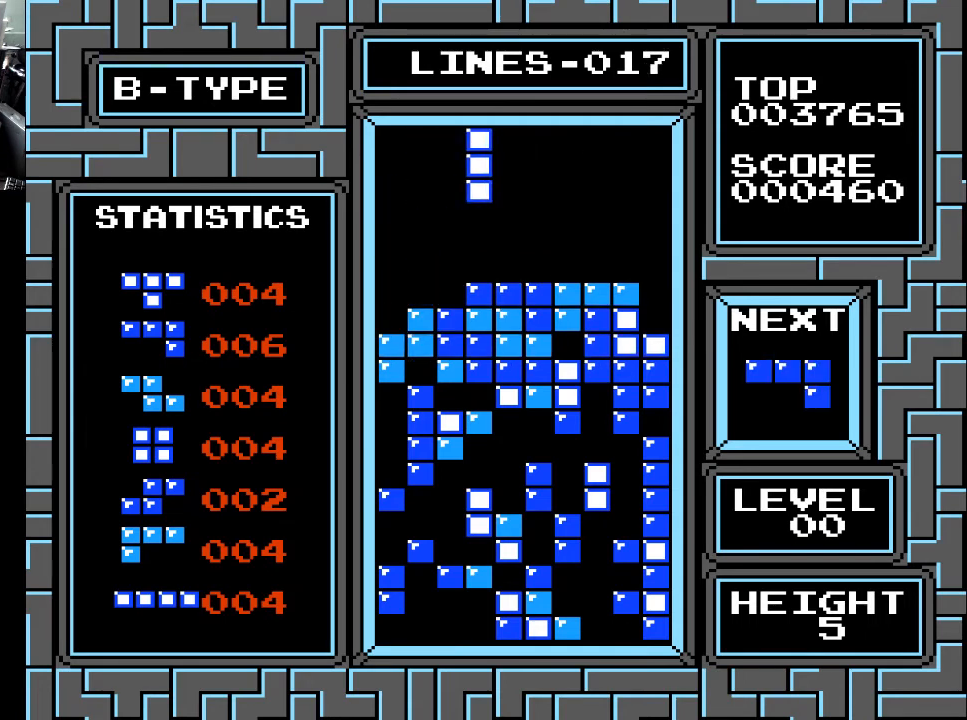
{"buttons": ["DPAD_RIGHT"], "right_stick": "center", "events": [[33, "DPAD_RIGHT", "down"], [133, "DPAD_RIGHT", "up"], [167, "DPAD_RIGHT", "down"], [233, "DPAD_RIGHT", "up"], [333, "DPAD_RIGHT", "down"], [433, "DPAD_RIGHT", "up"], [467, "DPAD_RIGHT", "down"]]}
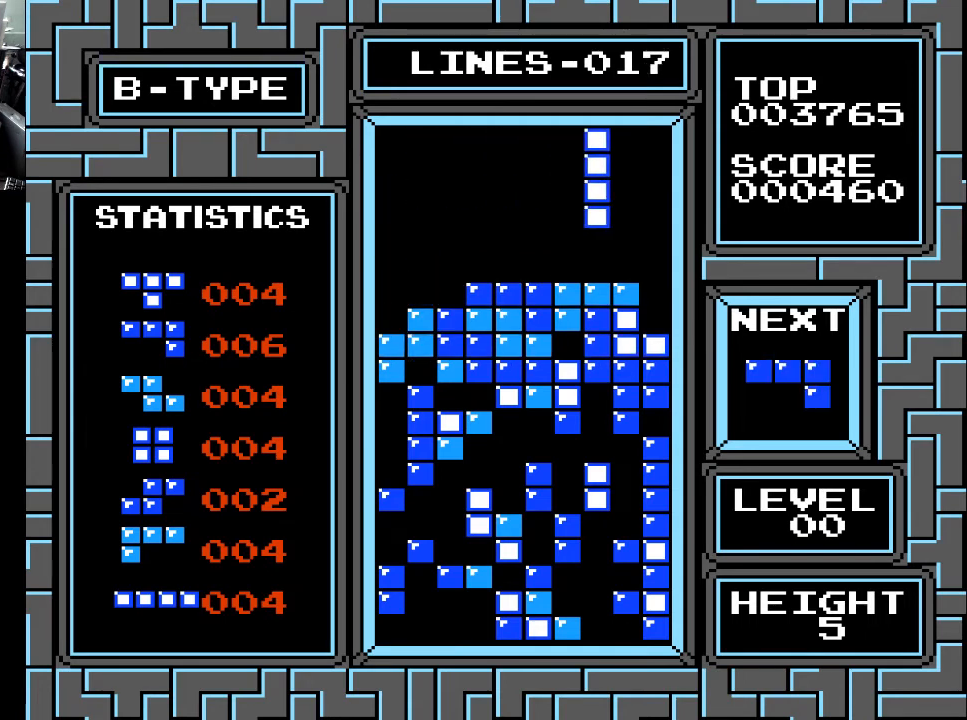
{"buttons": [], "right_stick": "center", "events": [[33, "DPAD_RIGHT", "up"], [133, "DPAD_RIGHT", "down"], [233, "DPAD_RIGHT", "up"], [267, "DPAD_RIGHT", "down"], [367, "DPAD_RIGHT", "up"]]}
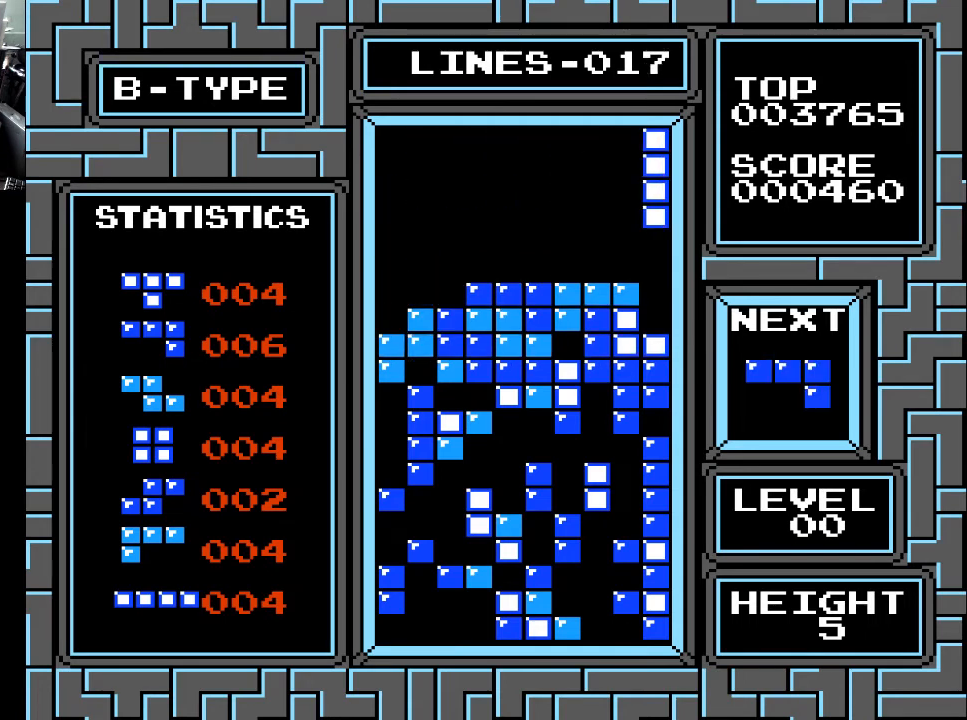
{"buttons": [], "right_stick": "center", "events": [[133, "DPAD_DOWN", "down"], [467, "DPAD_DOWN", "up"]]}
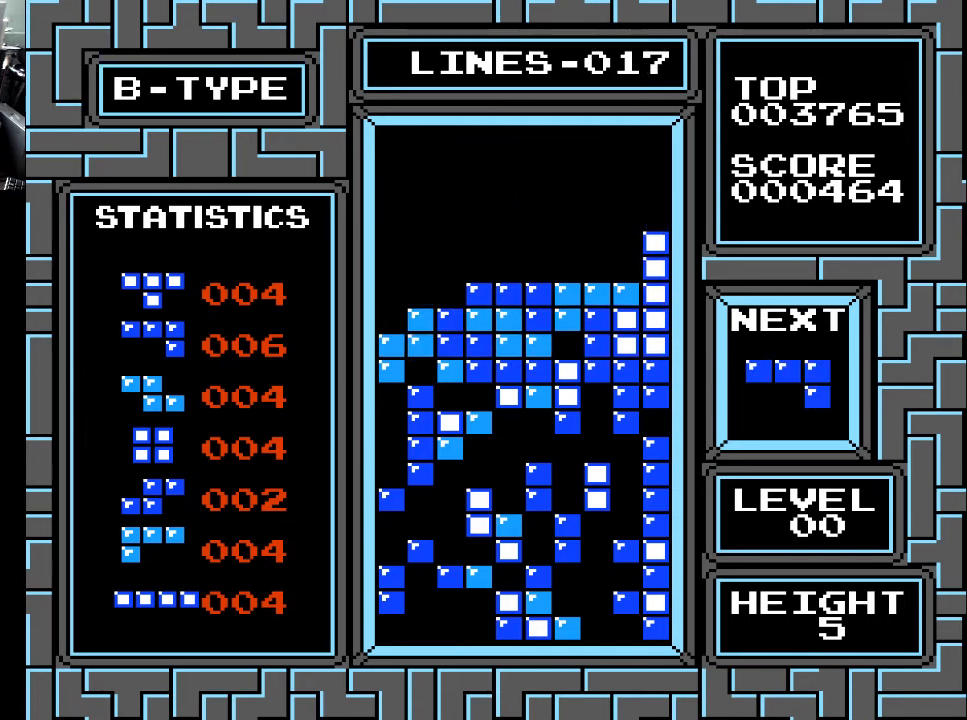
{"buttons": [], "right_stick": "center", "events": [[333, "DPAD_LEFT", "down"], [433, "DPAD_LEFT", "up"]]}
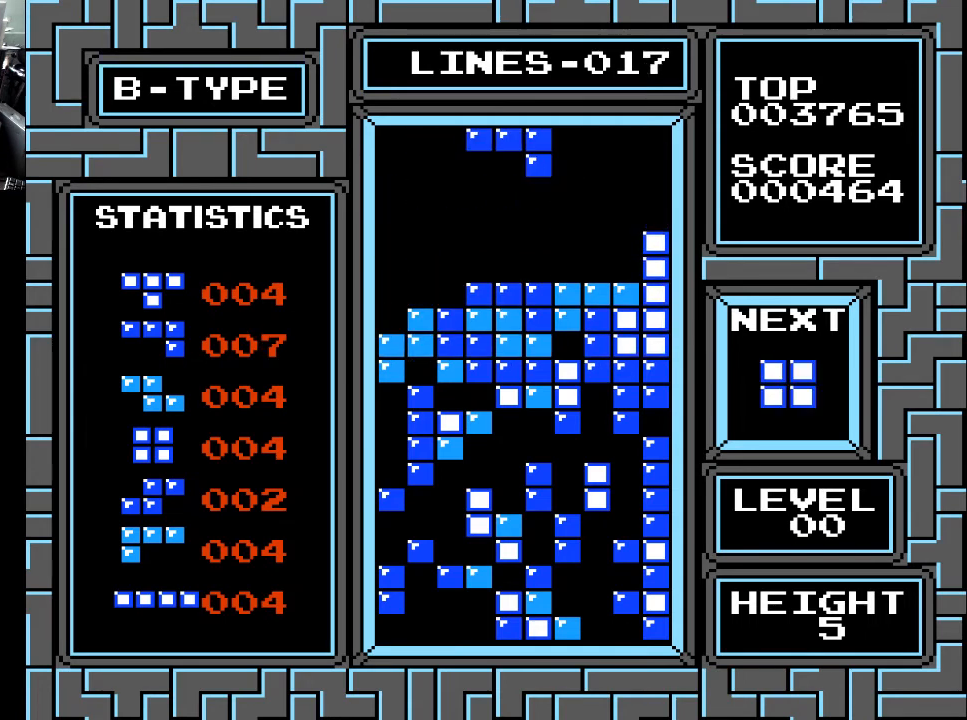
{"buttons": [], "right_stick": "center", "events": [[367, "DPAD_RIGHT", "down"], [467, "DPAD_RIGHT", "up"]]}
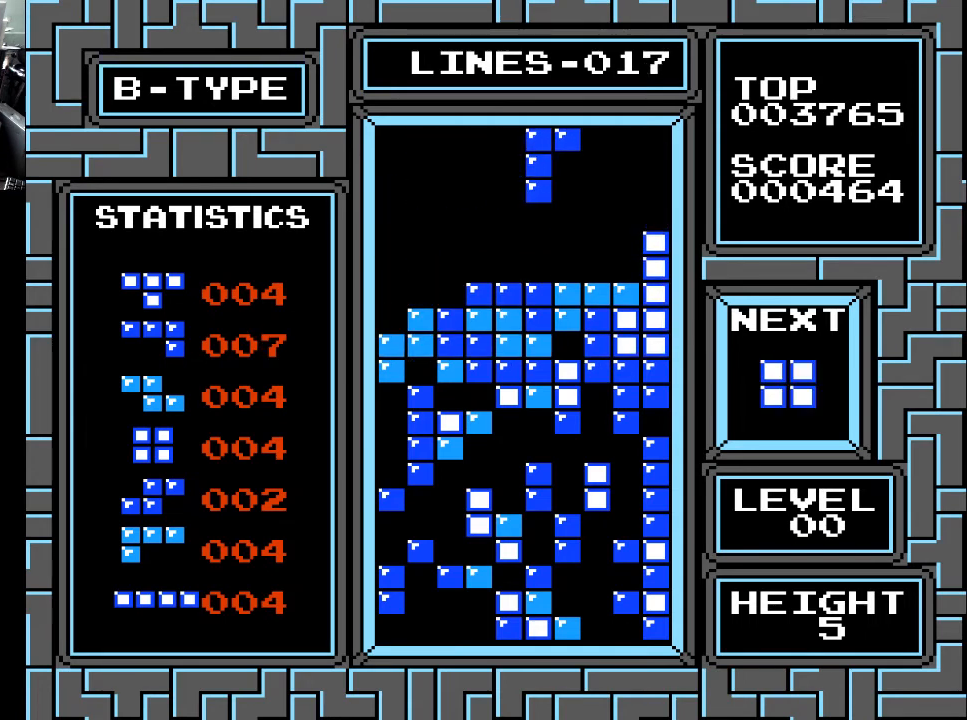
{"buttons": [], "right_stick": "center", "events": [[33, "X", "down"], [67, "DPAD_RIGHT", "down"], [133, "DPAD_RIGHT", "up"], [133, "X", "up"], [233, "X", "down"], [333, "X", "up"]]}
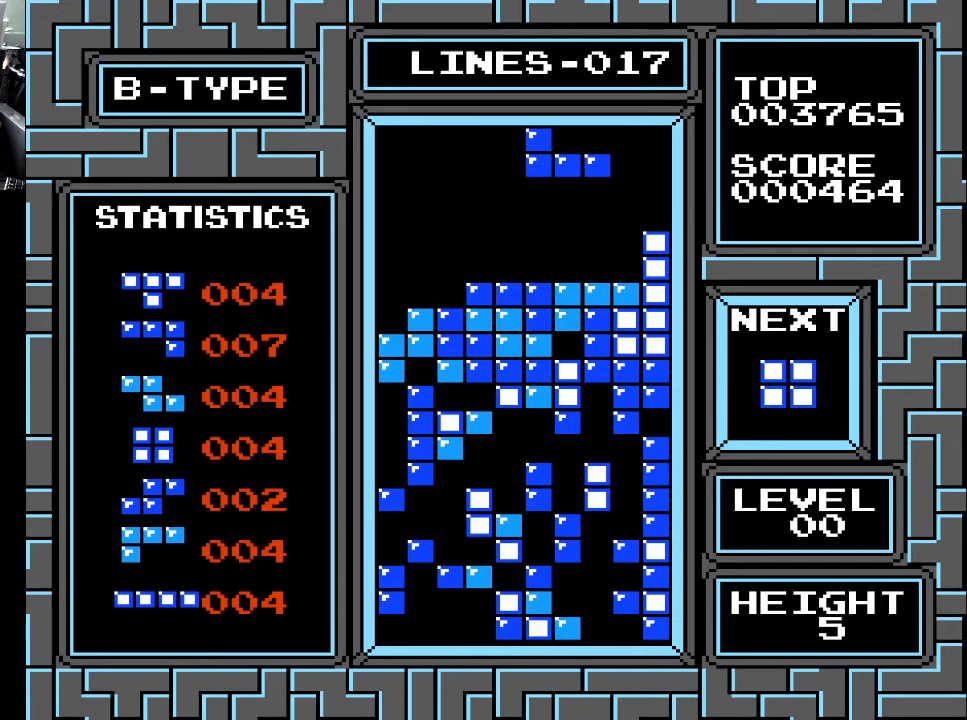
{"buttons": ["DPAD_DOWN"], "right_stick": "center", "events": [[67, "DPAD_RIGHT", "down"], [167, "DPAD_RIGHT", "up"], [367, "DPAD_DOWN", "down"]]}
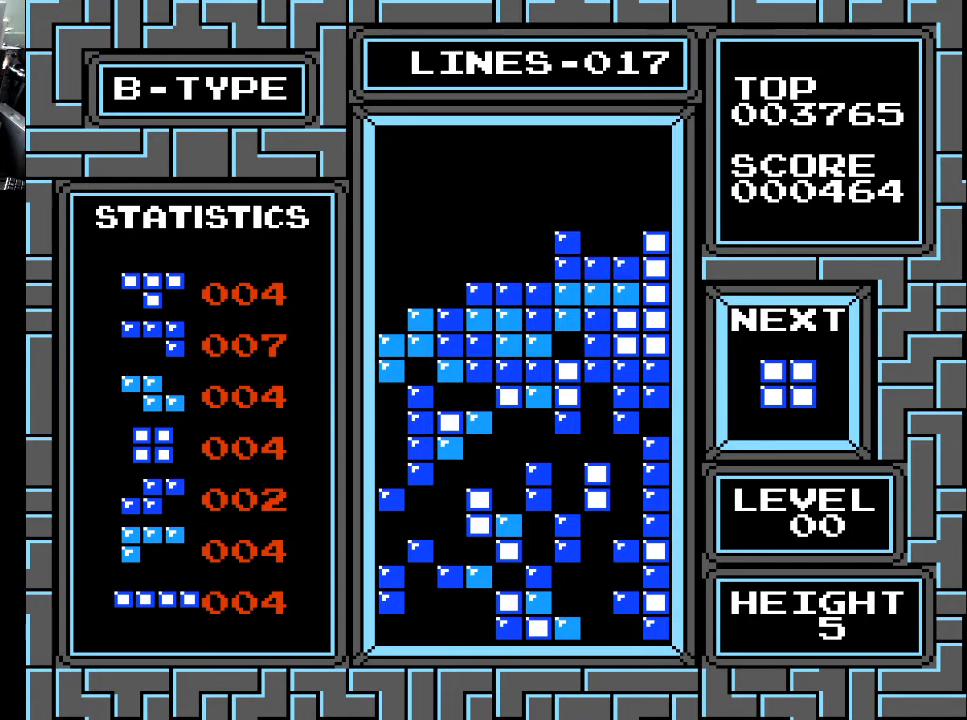
{"buttons": [], "right_stick": "center", "events": [[233, "DPAD_DOWN", "up"], [367, "DPAD_LEFT", "down"], [467, "DPAD_LEFT", "up"]]}
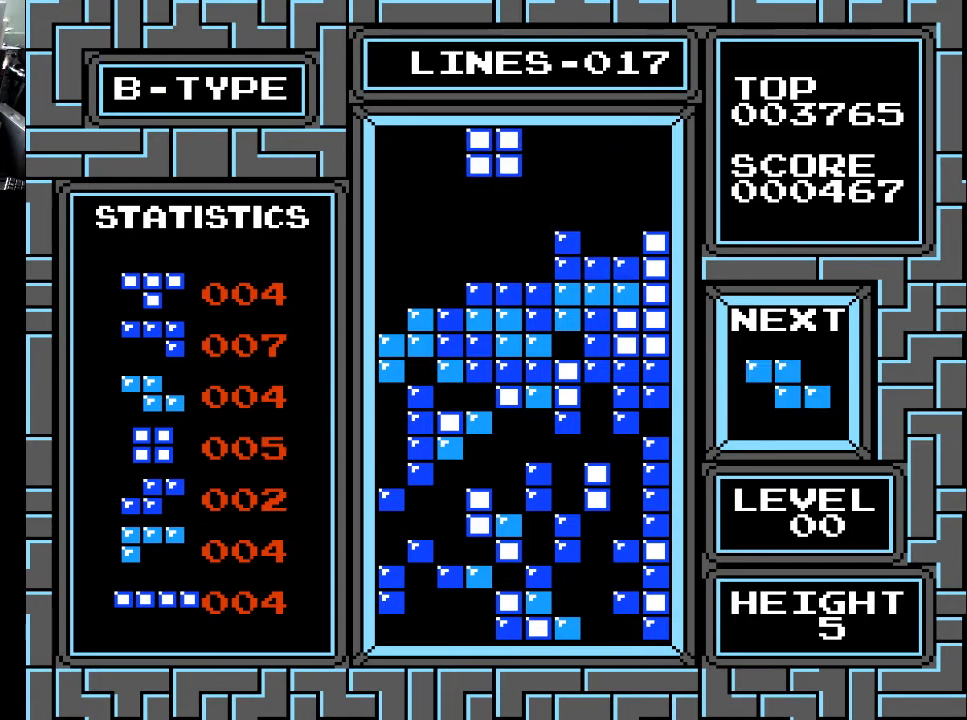
{"buttons": ["DPAD_RIGHT"], "right_stick": "center", "events": [[33, "DPAD_LEFT", "down"], [133, "DPAD_LEFT", "up"], [233, "DPAD_LEFT", "down"], [267, "DPAD_LEFT", "up"], [467, "DPAD_RIGHT", "down"]]}
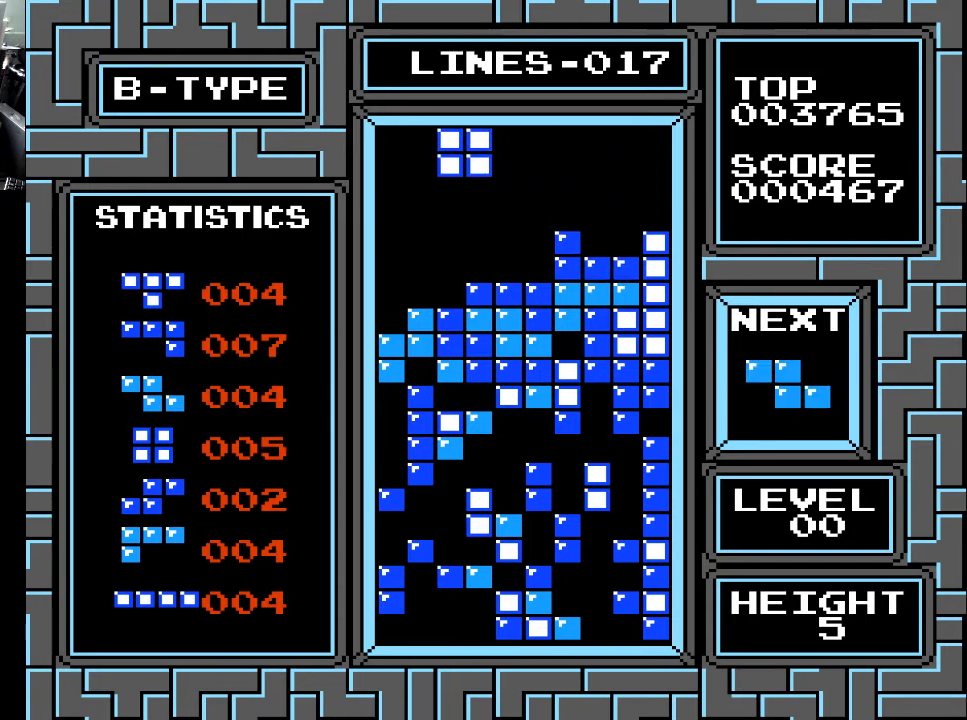
{"buttons": [], "right_stick": "center", "events": [[67, "DPAD_RIGHT", "up"], [133, "DPAD_RIGHT", "down"], [233, "DPAD_RIGHT", "up"], [267, "DPAD_RIGHT", "down"], [333, "DPAD_RIGHT", "up"]]}
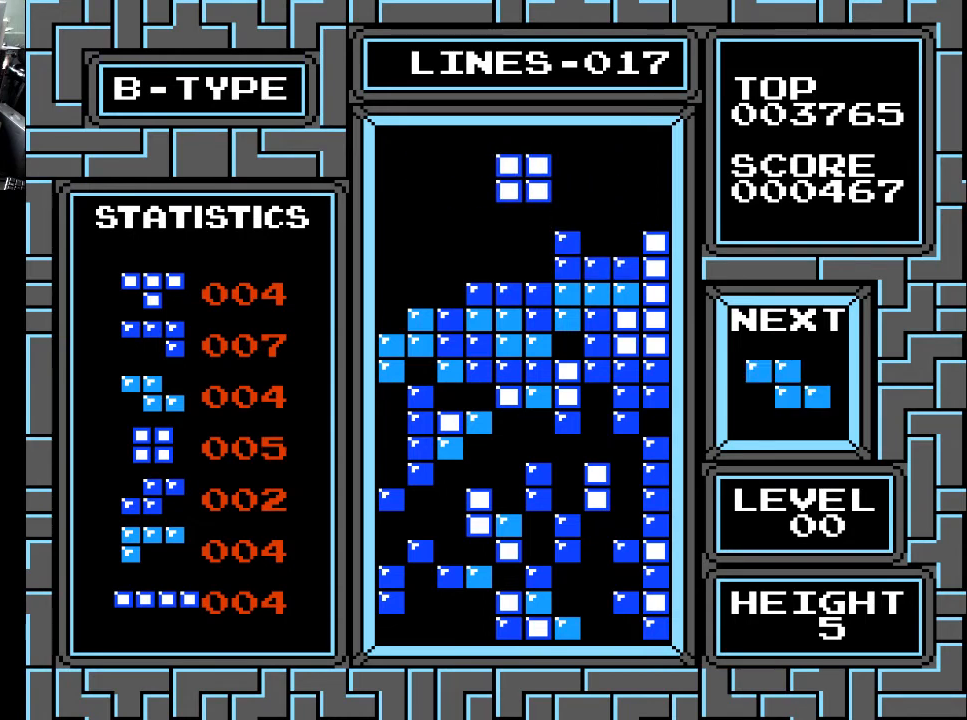
{"buttons": [], "right_stick": "center", "events": [[33, "DPAD_DOWN", "down"], [333, "DPAD_DOWN", "up"]]}
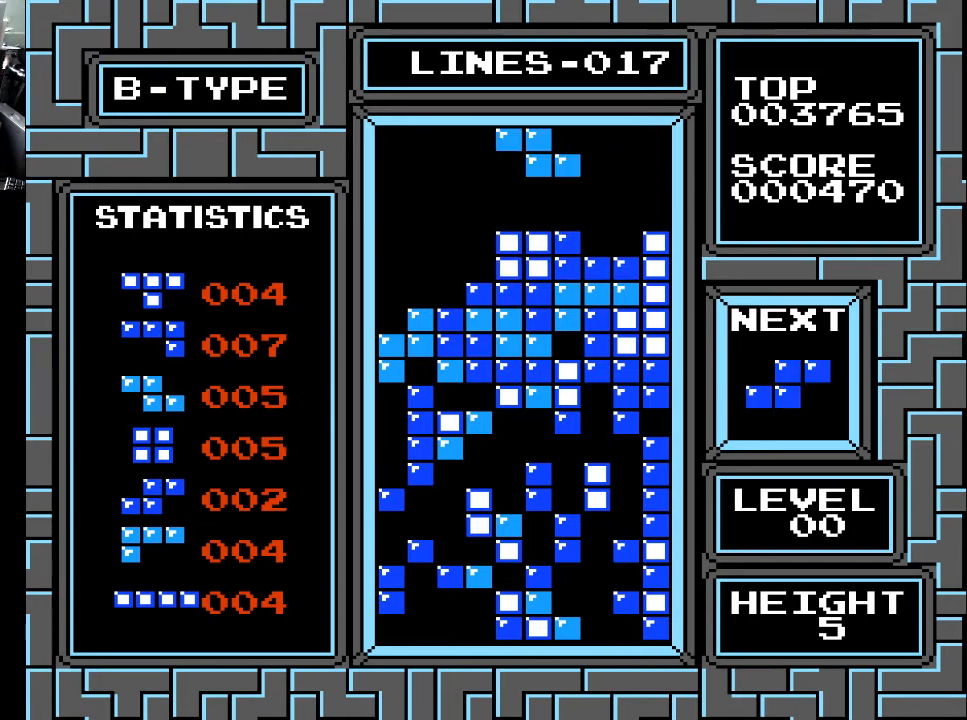
{"buttons": ["DPAD_LEFT"], "right_stick": "center", "events": [[33, "DPAD_LEFT", "down"], [133, "DPAD_LEFT", "up"], [167, "DPAD_LEFT", "down"], [267, "DPAD_LEFT", "up"], [267, "X", "down"], [333, "DPAD_LEFT", "down"], [367, "X", "up"], [433, "DPAD_LEFT", "up"], [467, "DPAD_LEFT", "down"]]}
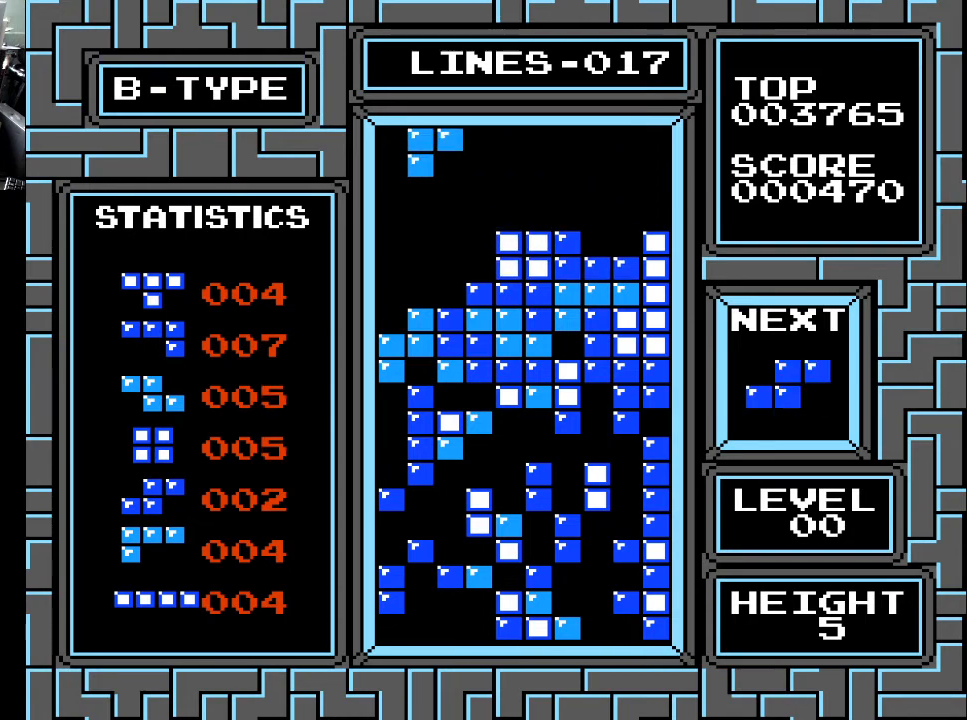
{"buttons": ["DPAD_DOWN"], "right_stick": "center", "events": [[33, "DPAD_LEFT", "up"], [67, "DPAD_LEFT", "down"], [167, "DPAD_LEFT", "up"], [233, "DPAD_LEFT", "down"], [333, "DPAD_LEFT", "up"], [433, "DPAD_DOWN", "down"]]}
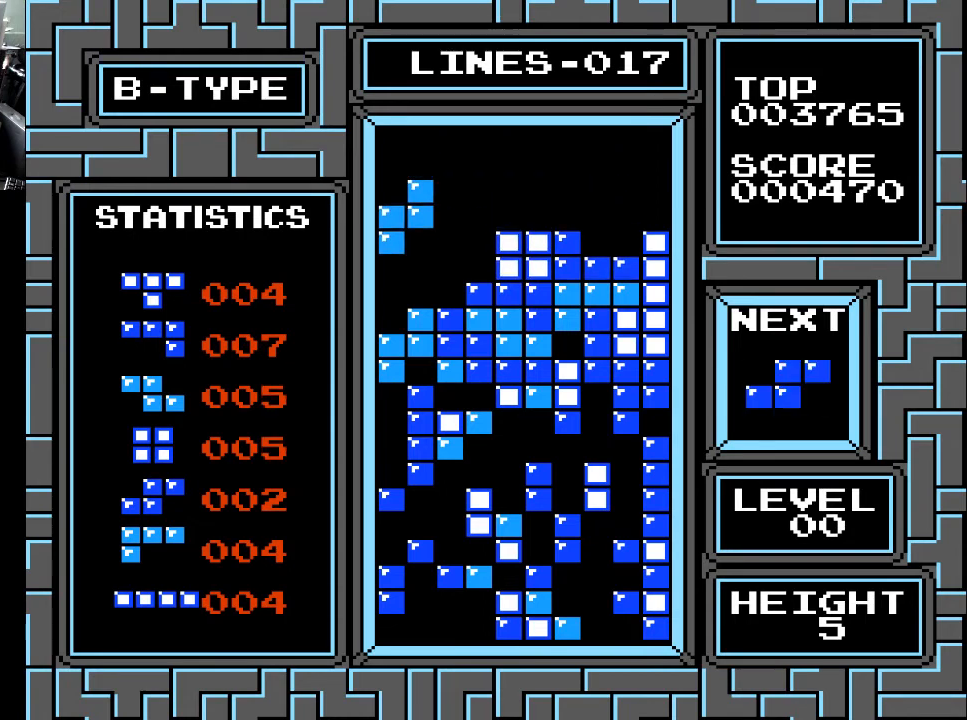
{"buttons": [], "right_stick": "center", "events": [[433, "DPAD_DOWN", "up"]]}
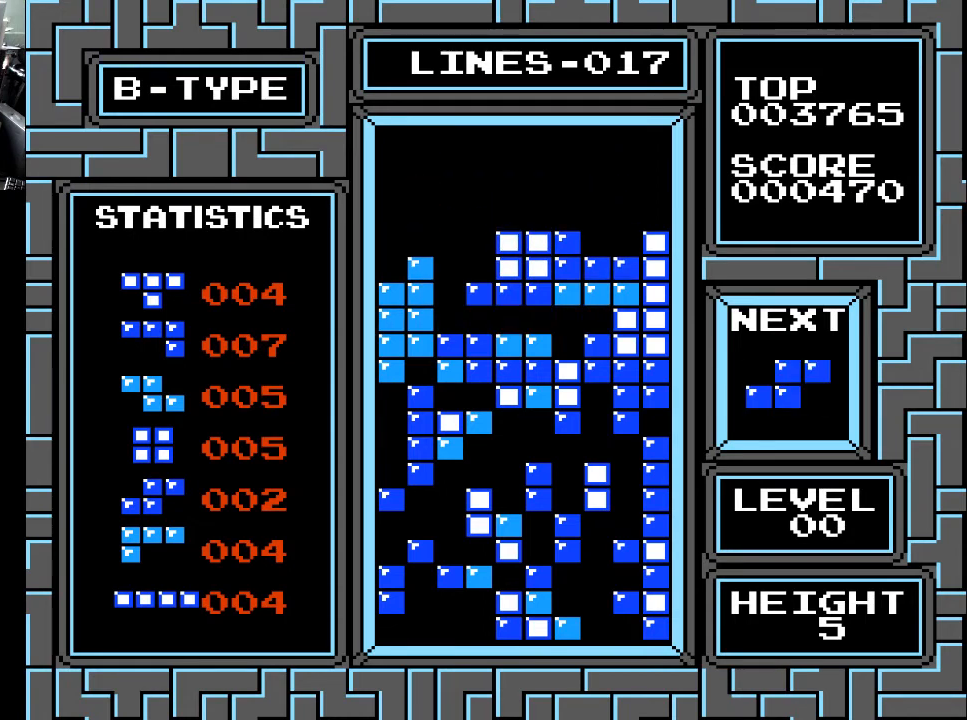
{"buttons": [], "right_stick": "center", "events": []}
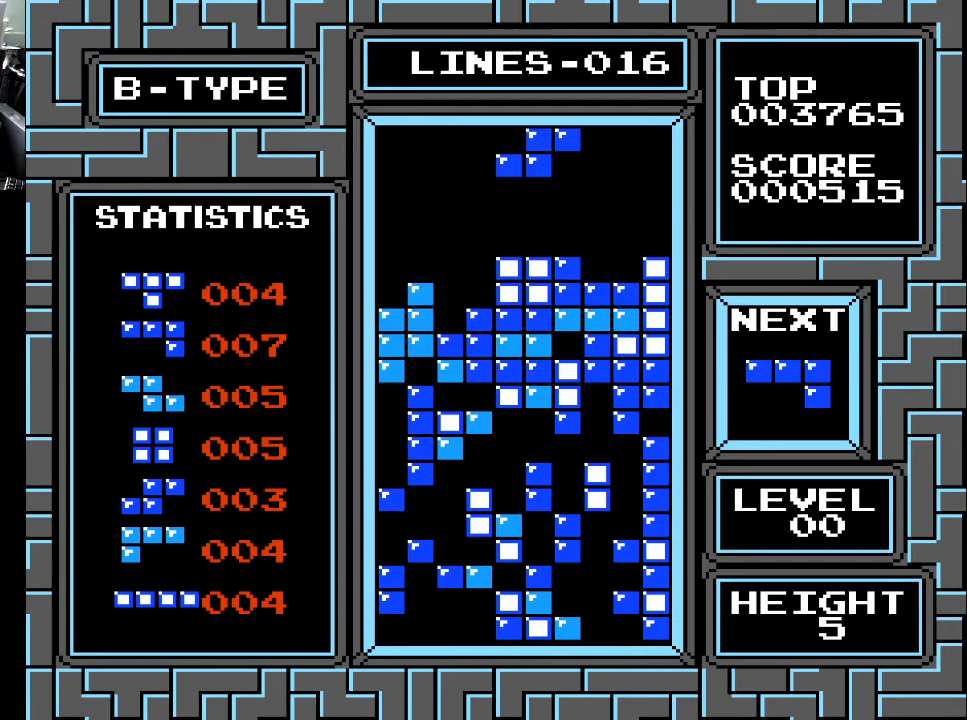
{"buttons": [], "right_stick": "center", "events": [[67, "DPAD_LEFT", "down"], [133, "DPAD_LEFT", "up"], [367, "DPAD_LEFT", "down"], [467, "DPAD_LEFT", "up"]]}
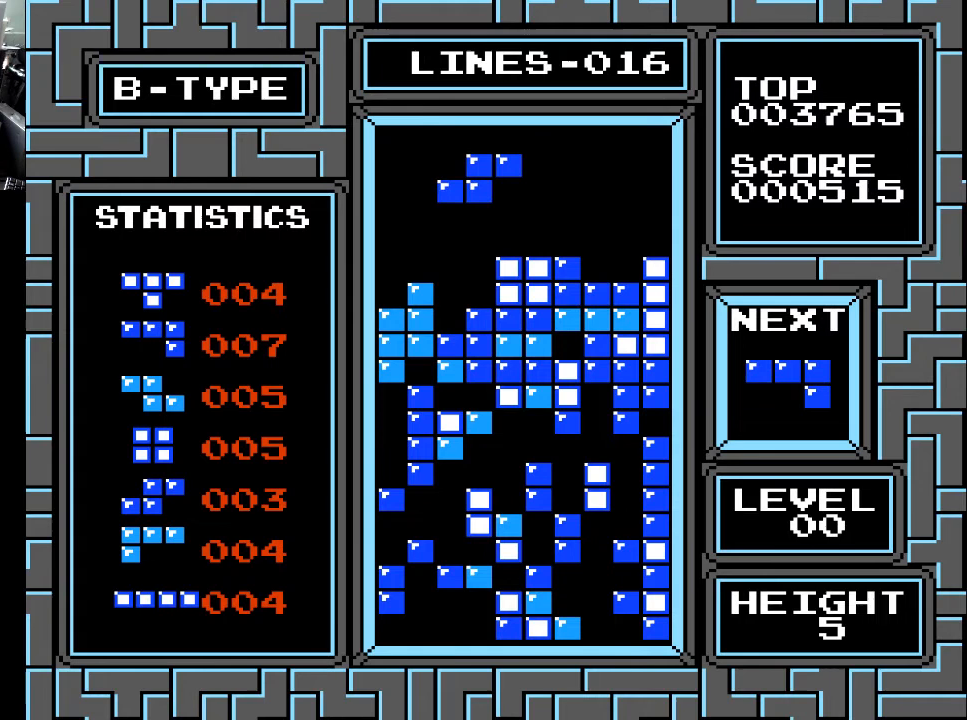
{"buttons": ["X"], "right_stick": "center", "events": [[233, "DPAD_RIGHT", "down"], [267, "DPAD_RIGHT", "up"], [333, "DPAD_RIGHT", "down"], [433, "X", "down"], [467, "DPAD_RIGHT", "up"]]}
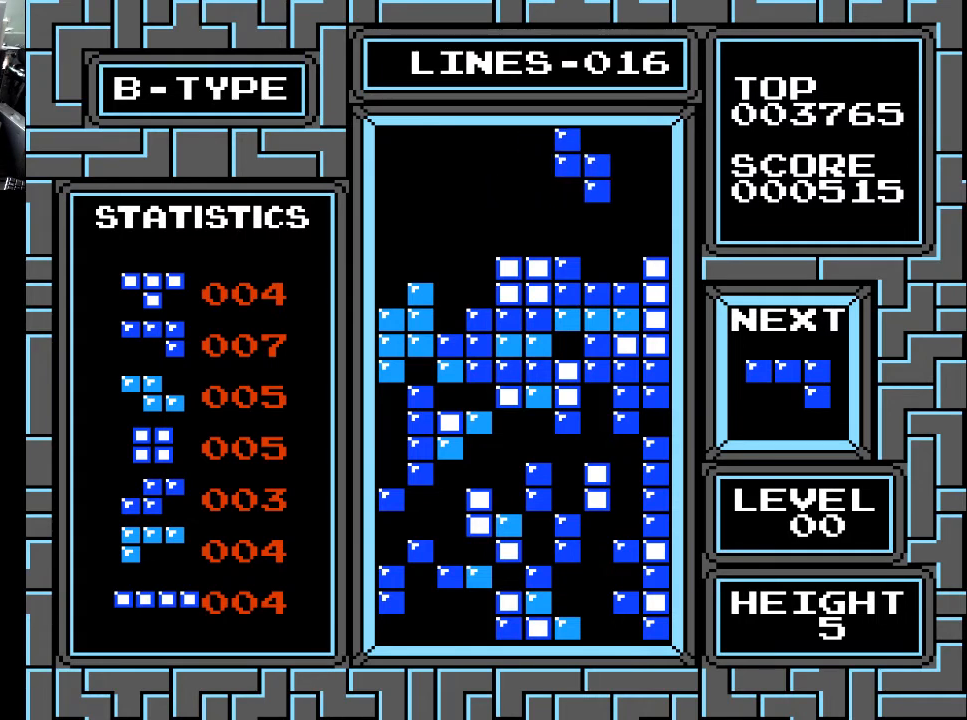
{"buttons": [], "right_stick": "center", "events": [[33, "DPAD_RIGHT", "down"], [67, "X", "up"], [100, "DPAD_RIGHT", "up"], [133, "DPAD_RIGHT", "down"], [233, "DPAD_RIGHT", "up"], [333, "DPAD_LEFT", "down"], [433, "DPAD_LEFT", "up"]]}
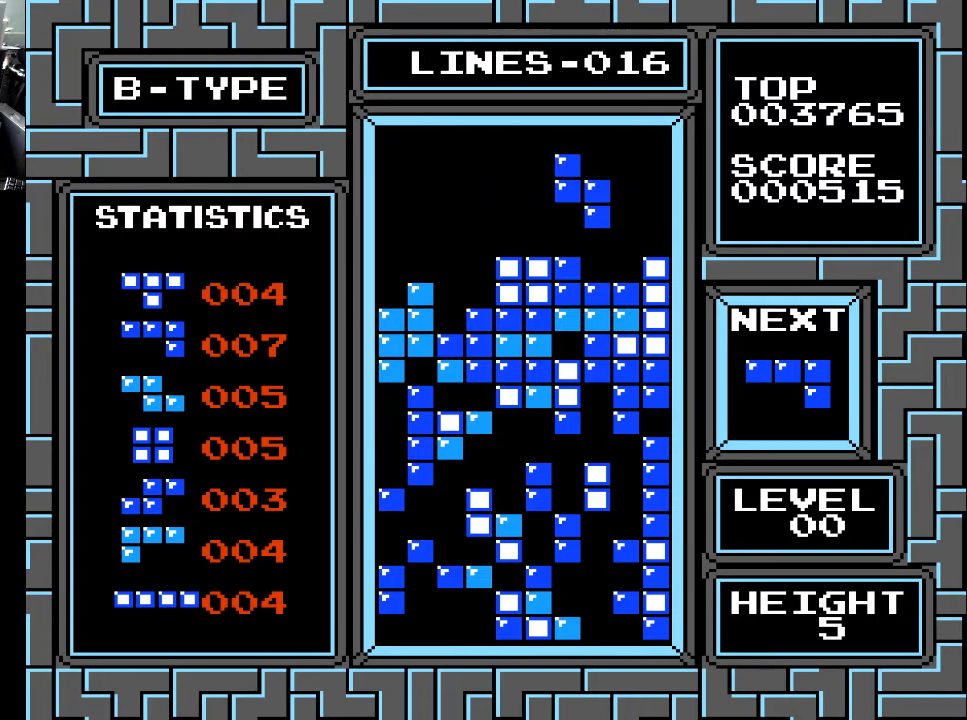
{"buttons": [], "right_stick": "center", "events": []}
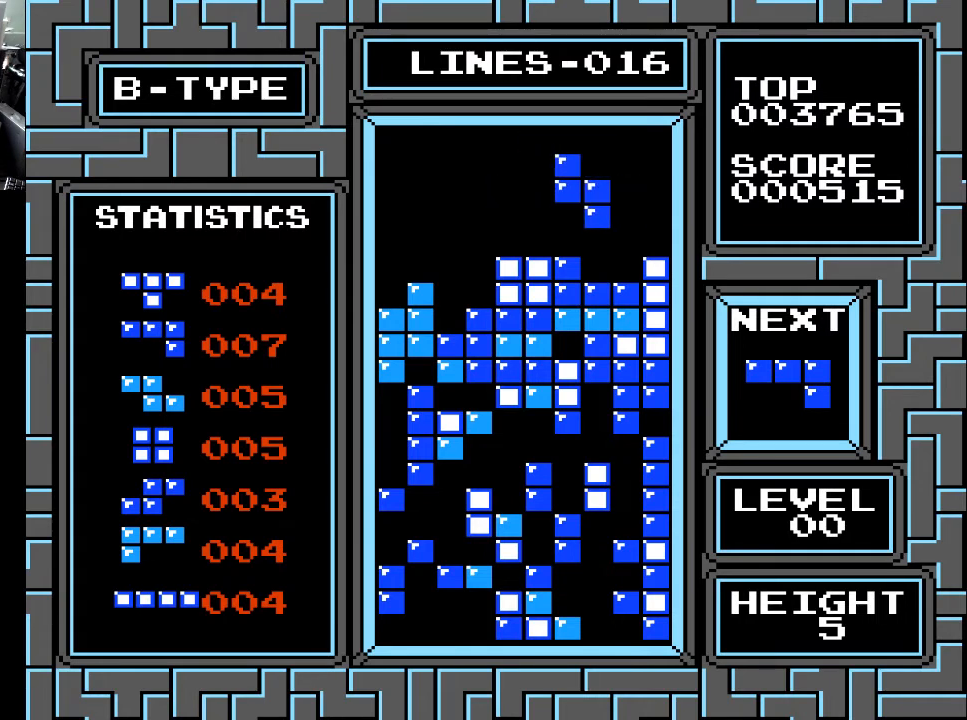
{"buttons": [], "right_stick": "center", "events": []}
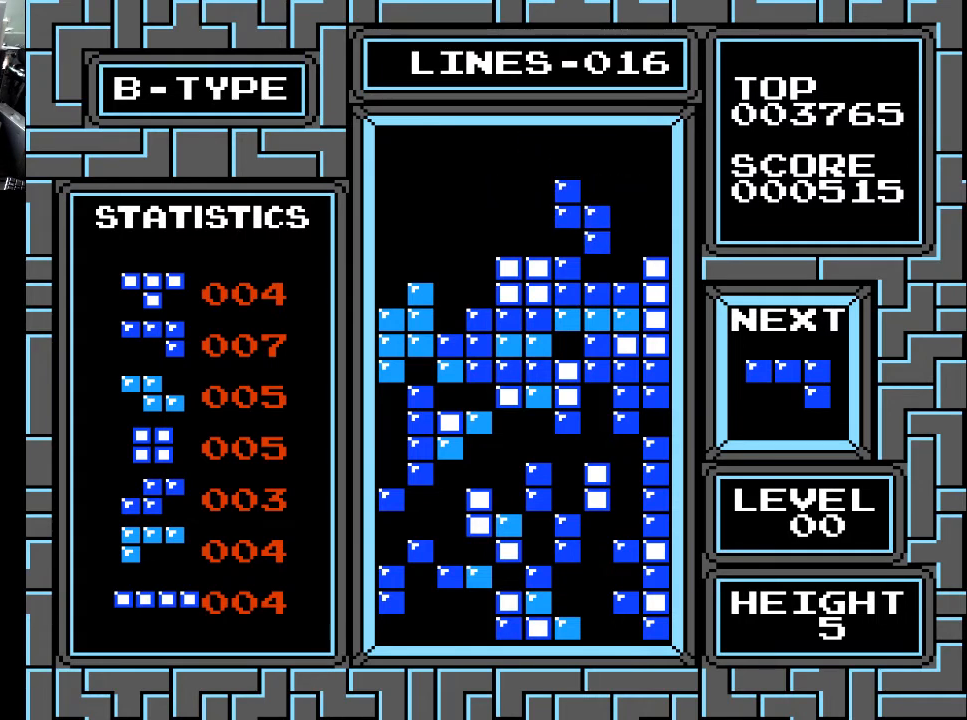
{"buttons": [], "right_stick": "center", "events": []}
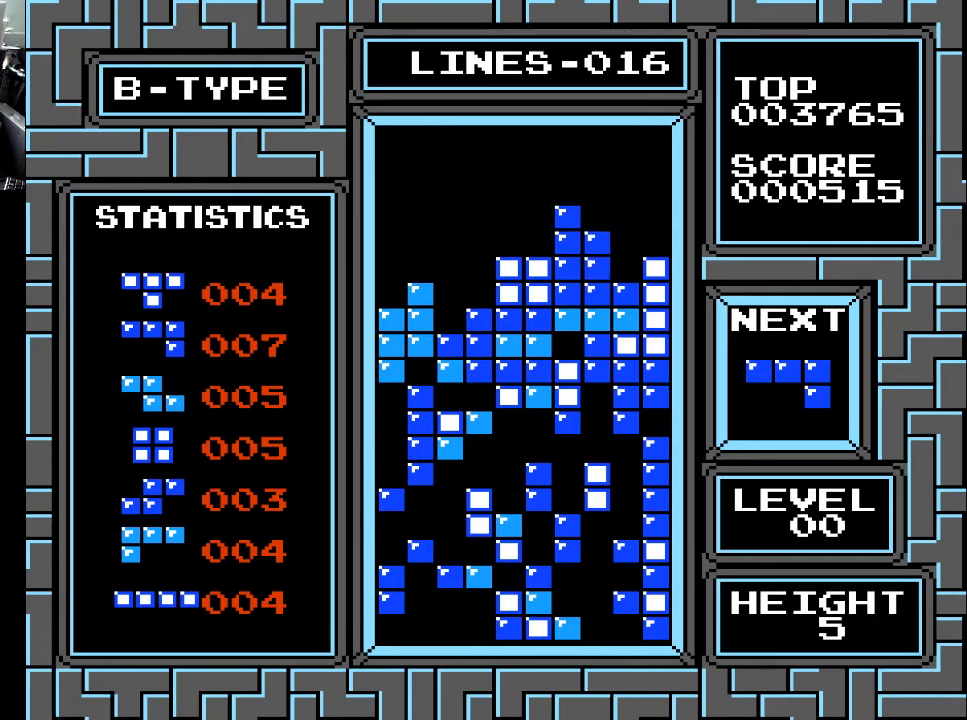
{"buttons": [], "right_stick": "center", "events": []}
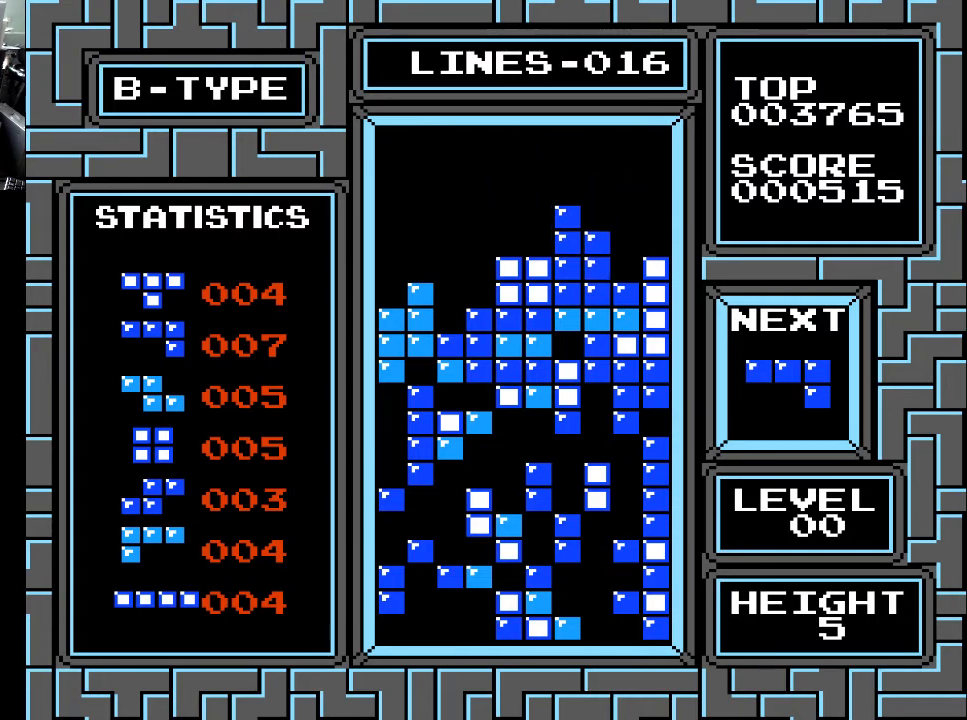
{"buttons": [], "right_stick": "center", "events": []}
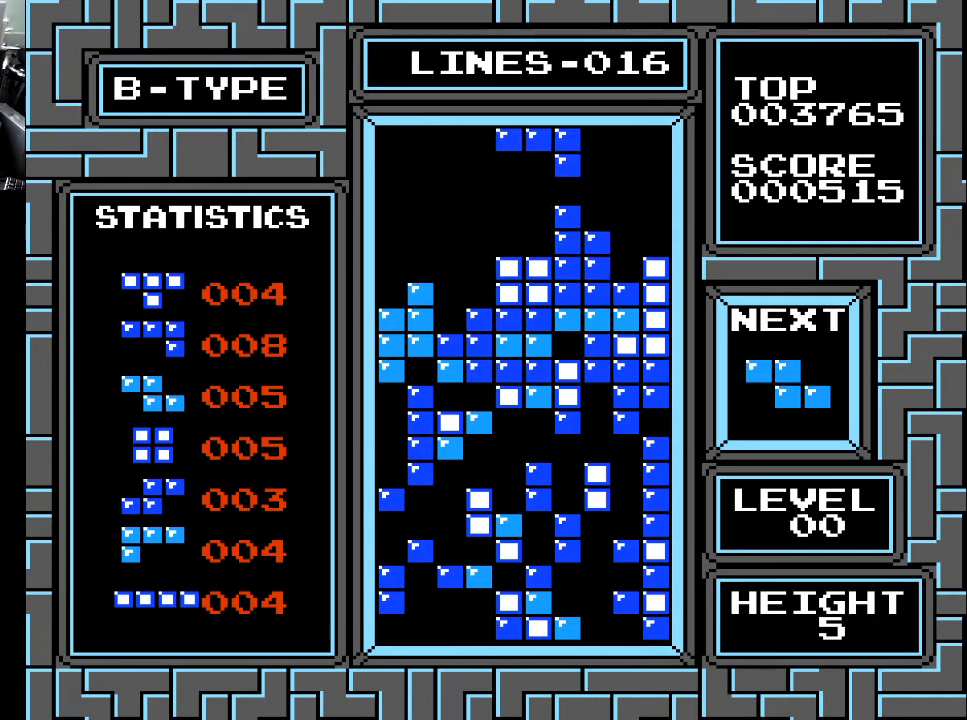
{"buttons": ["DPAD_LEFT"], "right_stick": "center", "events": [[233, "X", "down"], [333, "DPAD_LEFT", "down"], [367, "DPAD_LEFT", "up"], [400, "X", "up"], [433, "DPAD_LEFT", "down"]]}
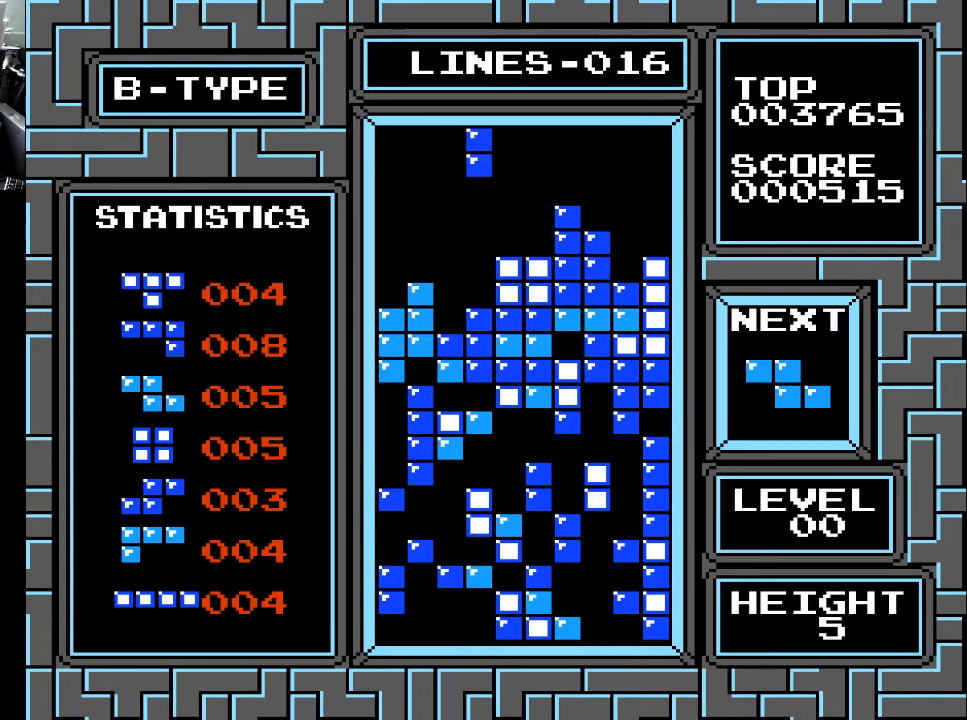
{"buttons": ["DPAD_DOWN"], "right_stick": "center", "events": [[33, "DPAD_LEFT", "up"], [233, "DPAD_DOWN", "down"]]}
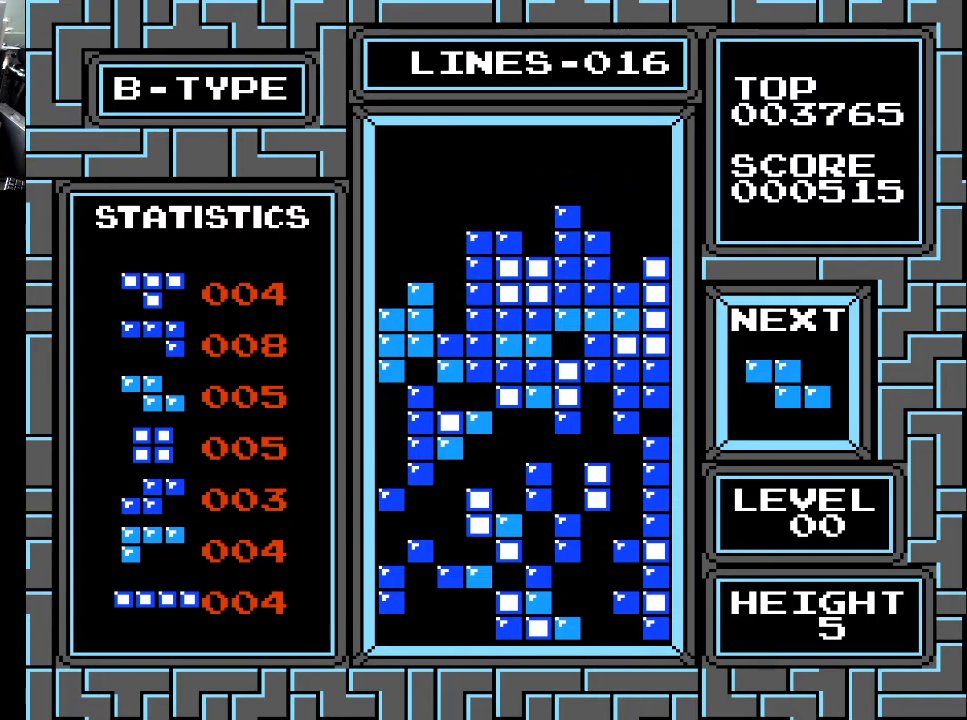
{"buttons": [], "right_stick": "center", "events": [[133, "DPAD_DOWN", "up"]]}
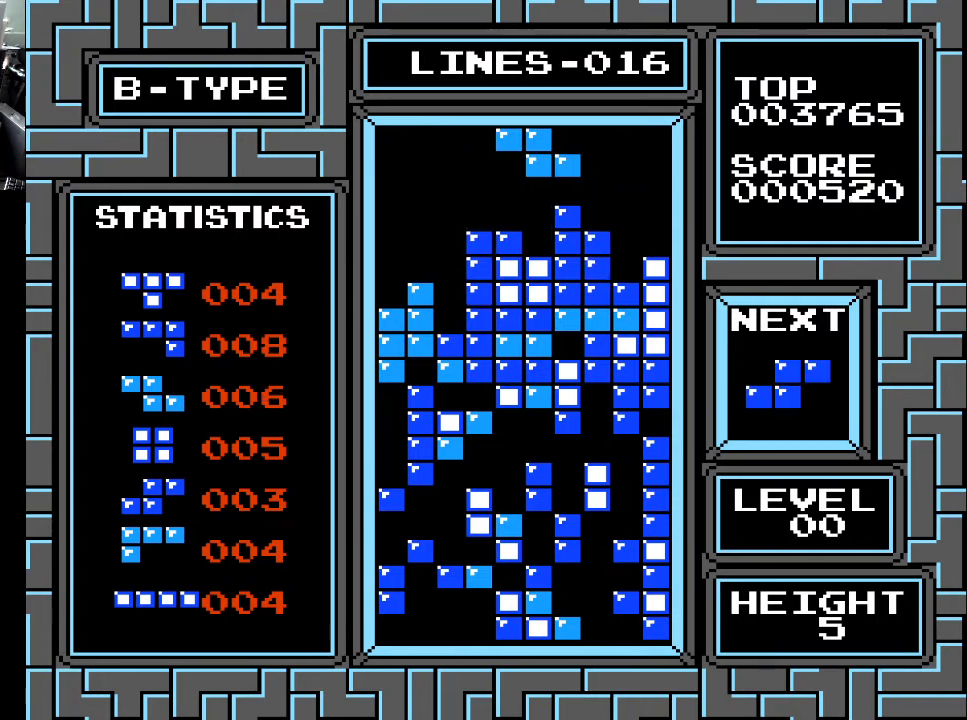
{"buttons": ["DPAD_RIGHT"], "right_stick": "center", "events": [[133, "DPAD_RIGHT", "down"], [133, "X", "down"], [233, "DPAD_RIGHT", "up"], [267, "X", "up"], [333, "DPAD_RIGHT", "down"], [367, "DPAD_RIGHT", "up"], [433, "DPAD_RIGHT", "down"]]}
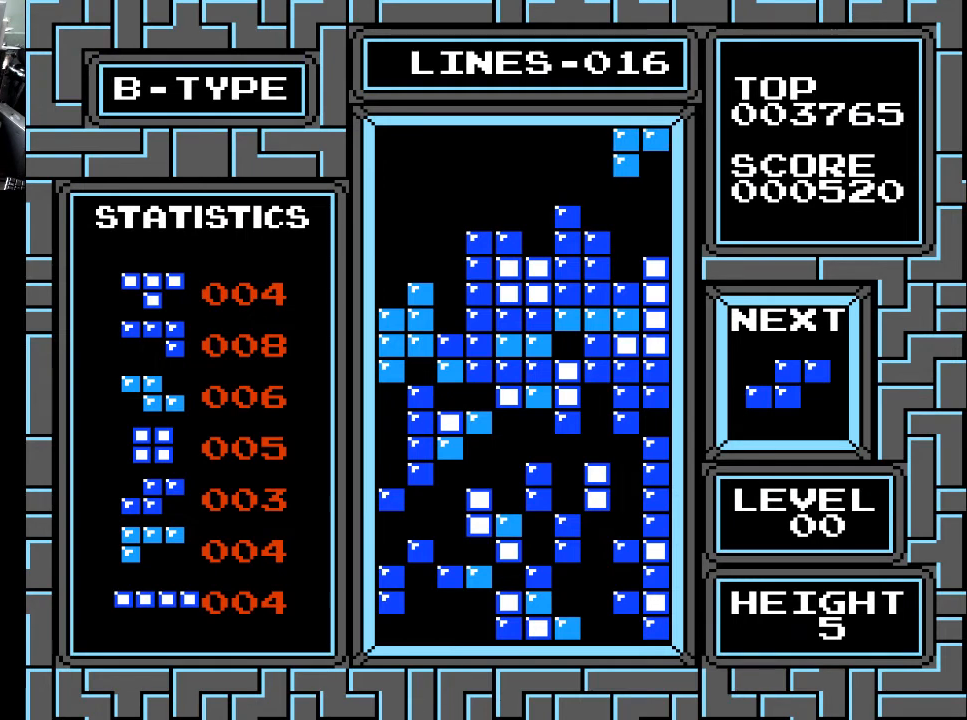
{"buttons": ["DPAD_DOWN"], "right_stick": "center", "events": [[33, "DPAD_RIGHT", "up"], [233, "DPAD_DOWN", "down"]]}